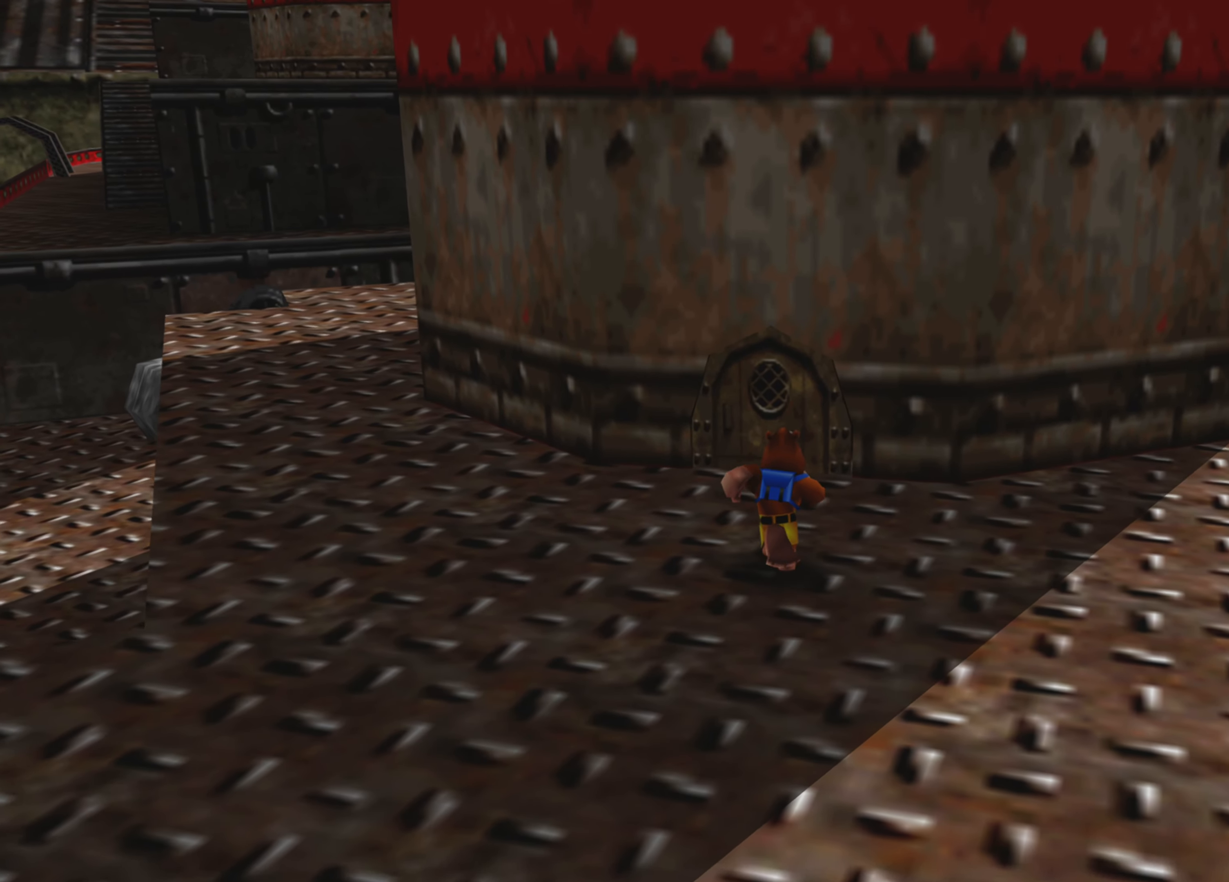
Gameplay with a controller (PlayStation layout); each line is a JSON object with the inputs held at the frame after it. "events" lists button and stick changes between this image and that frame as [ms after this image, input, new state], when the widget could be followed in between. Not read: L3 R3.
{"buttons": ["L2"], "left_stick": "center", "right_stick": "center", "events": [[300, "left_stick", "center"], [433, "L2", "down"]]}
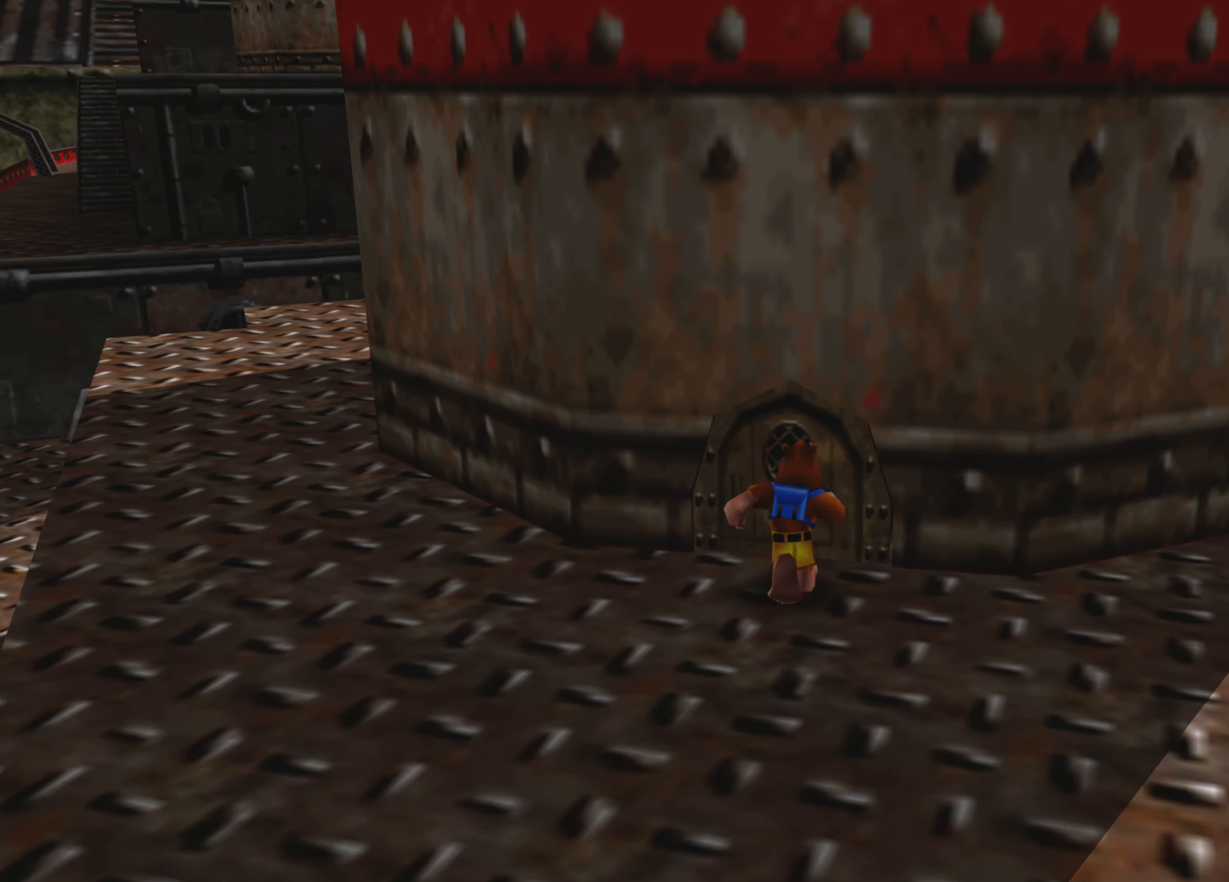
{"buttons": ["TRIANGLE", "L2"], "left_stick": "center", "right_stick": "center"}
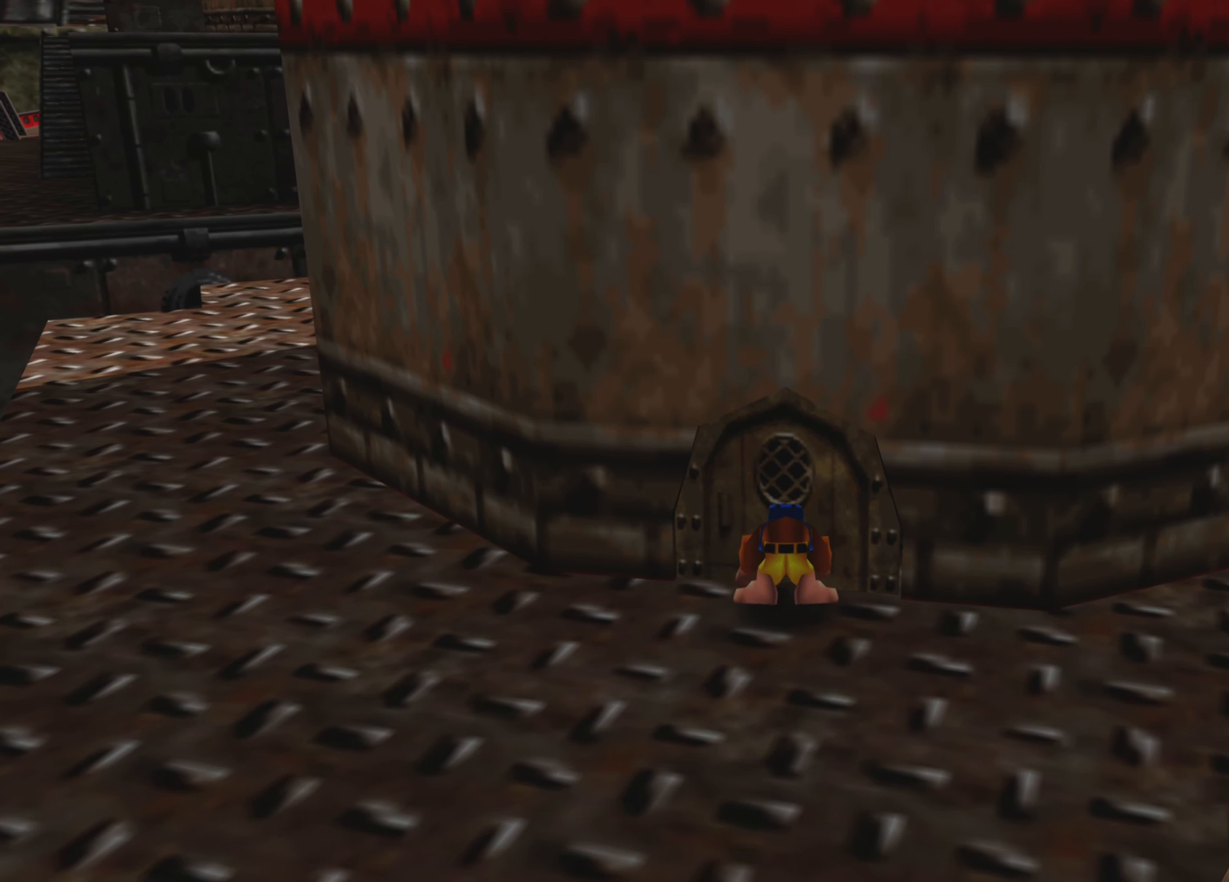
{"buttons": ["L2"], "left_stick": "center", "right_stick": "center", "events": [[383, "TRIANGLE", "up"]]}
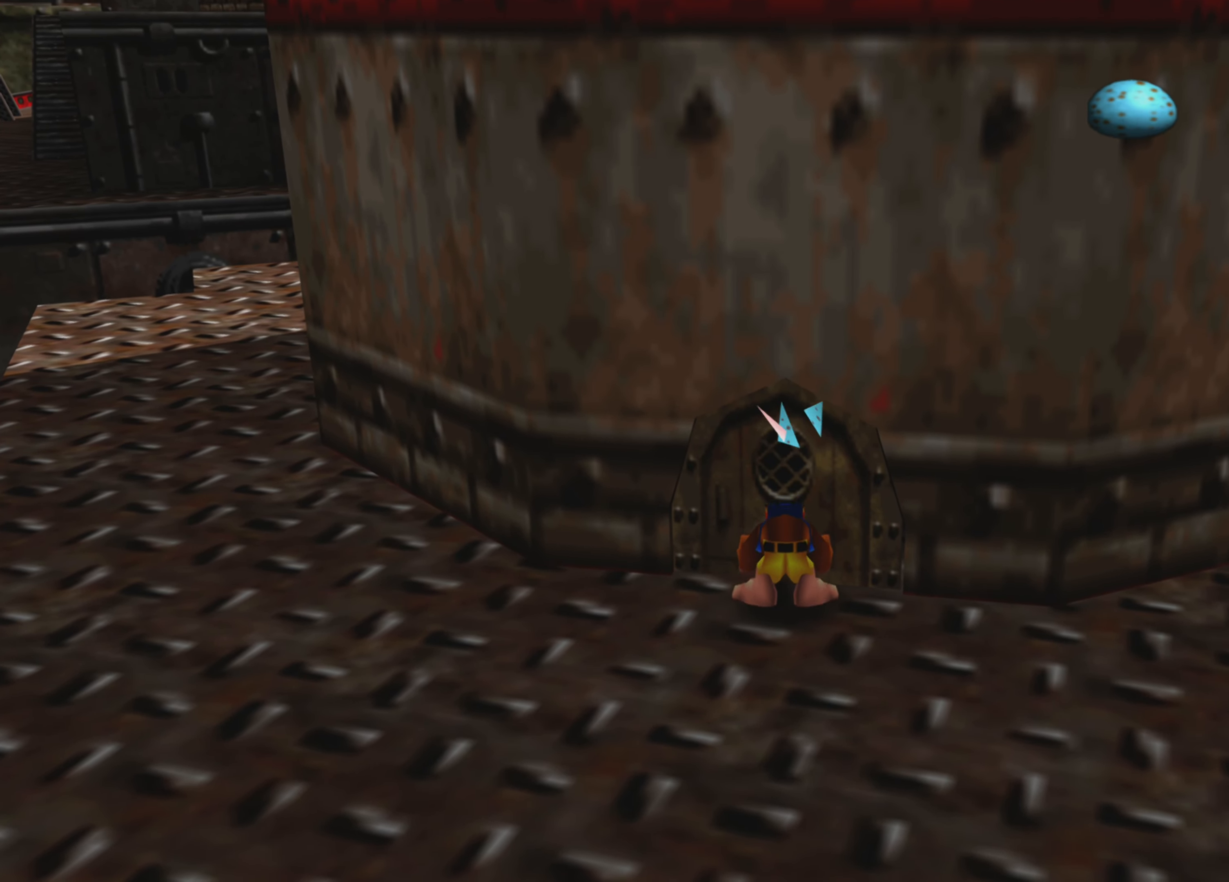
{"buttons": ["SQUARE", "L2"], "left_stick": "center", "right_stick": "center", "events": [[316, "SQUARE", "down"]]}
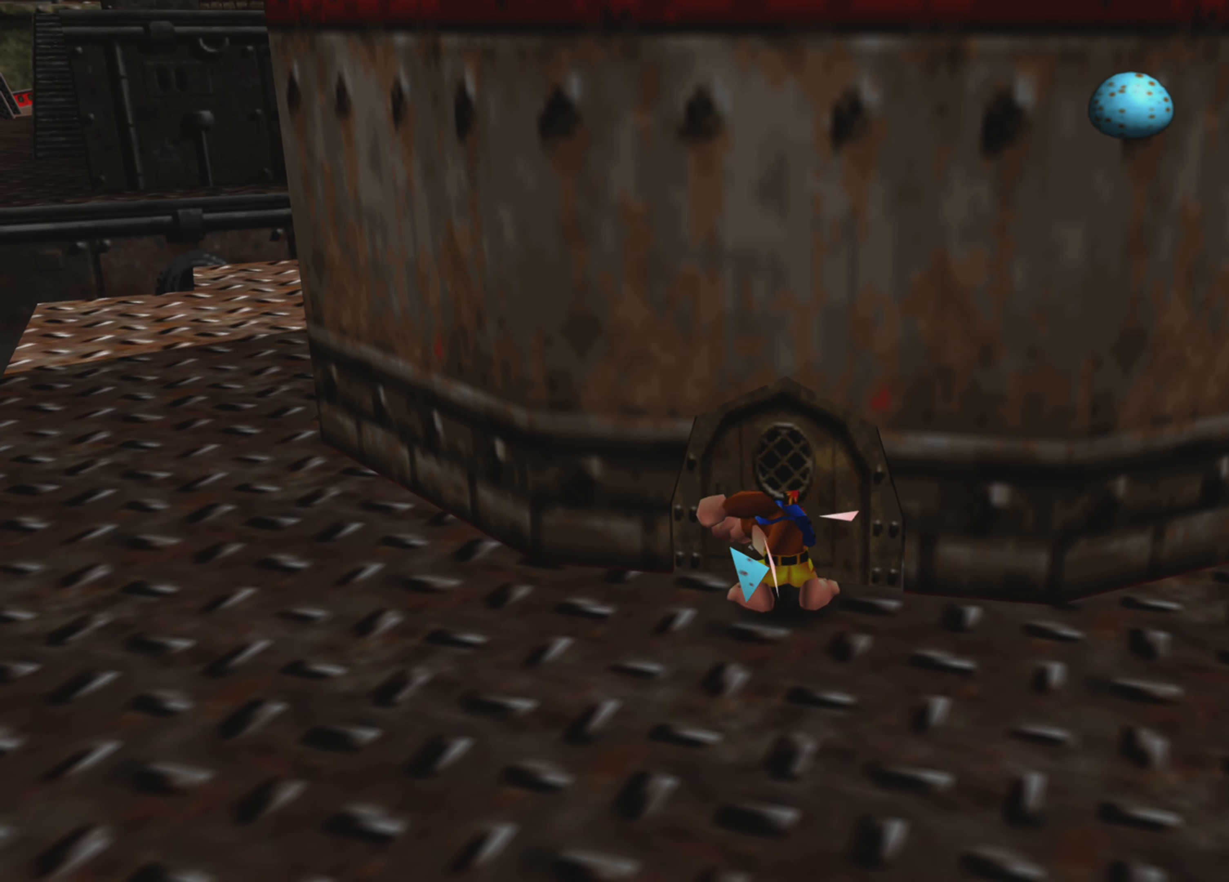
{"buttons": ["L2"], "left_stick": "center", "right_stick": "center", "events": [[100, "SQUARE", "up"]]}
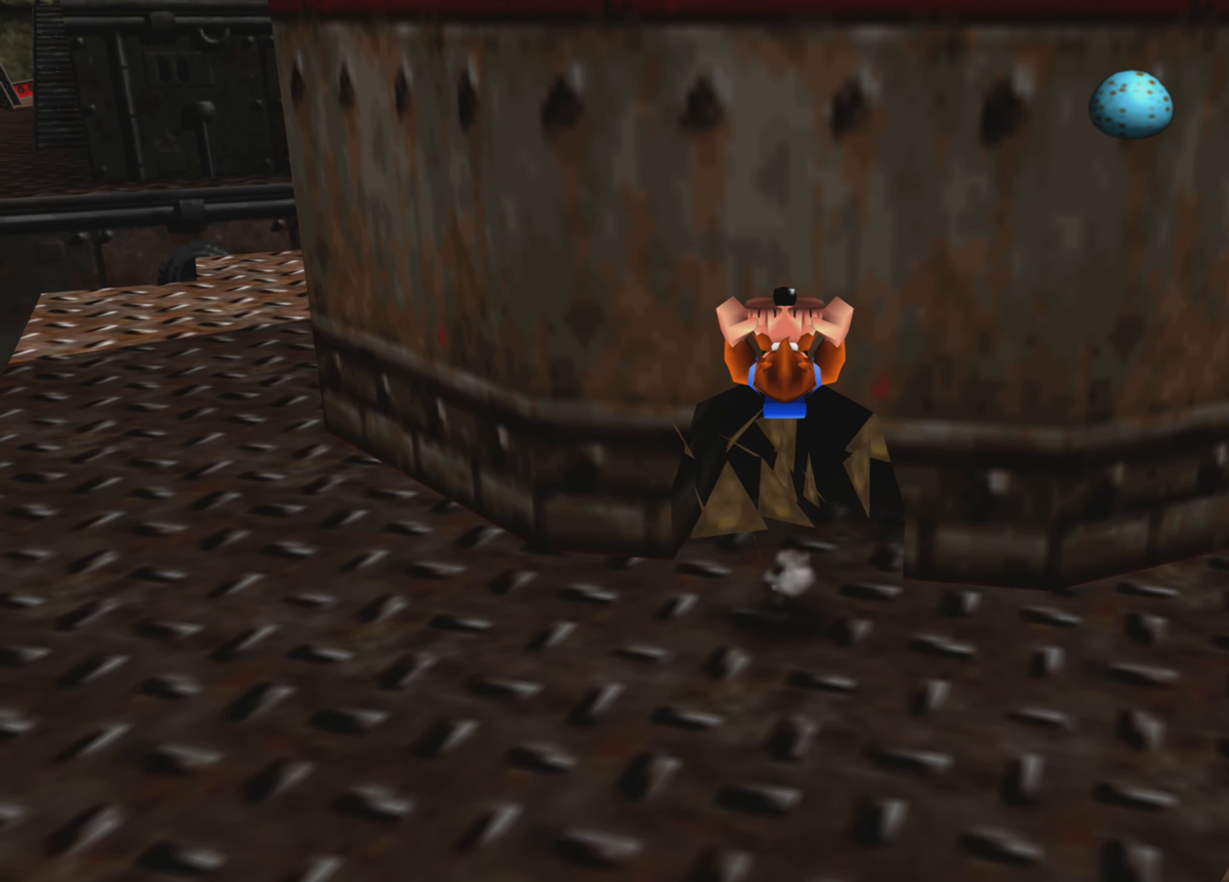
{"buttons": [], "left_stick": "up", "right_stick": "center", "events": [[166, "L2", "up"], [416, "left_stick", "up"]]}
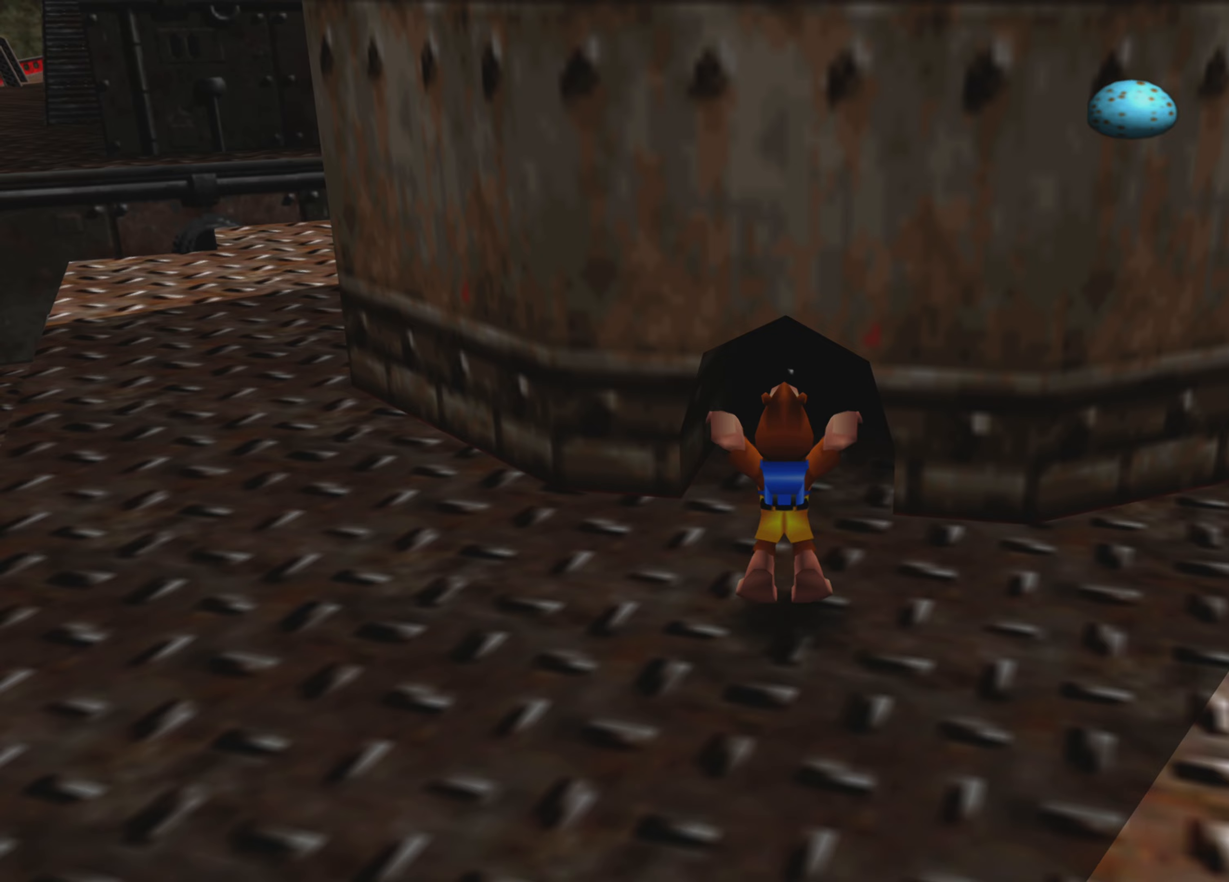
{"buttons": [], "left_stick": "up", "right_stick": "center", "events": [[300, "R2", "down"], [367, "R2", "up"], [417, "right_stick", "down-right"], [467, "right_stick", "center"]]}
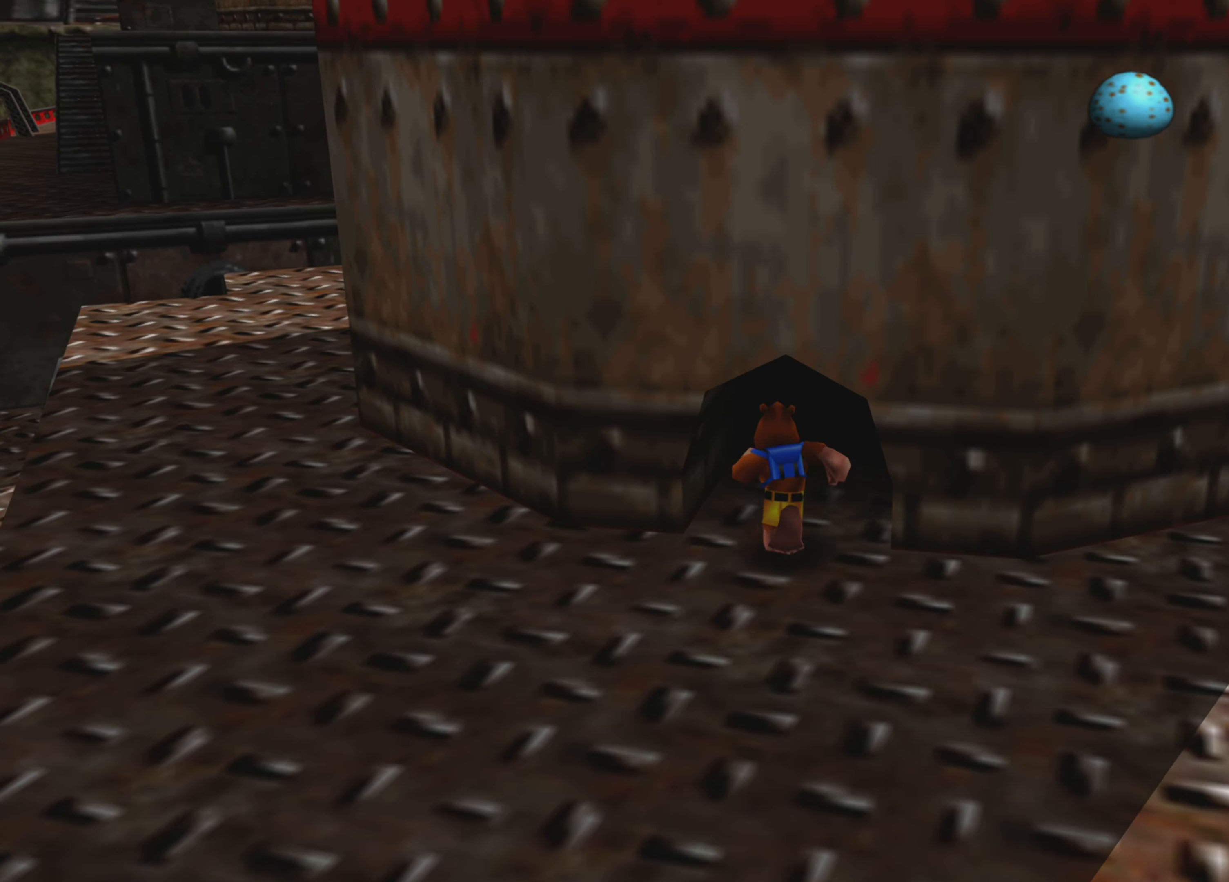
{"buttons": [], "left_stick": "center", "right_stick": "center", "events": [[367, "left_stick", "center"]]}
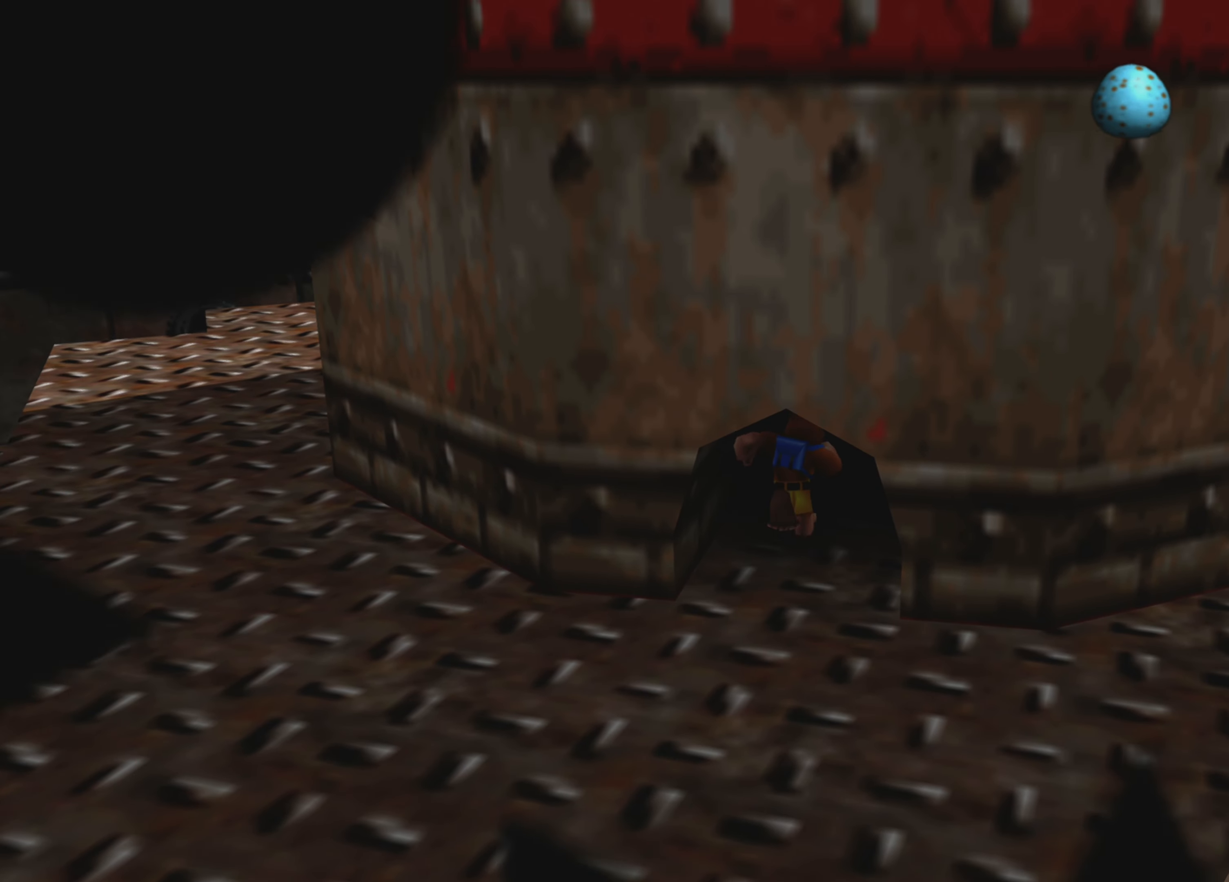
{"buttons": [], "left_stick": "center", "right_stick": "center", "events": []}
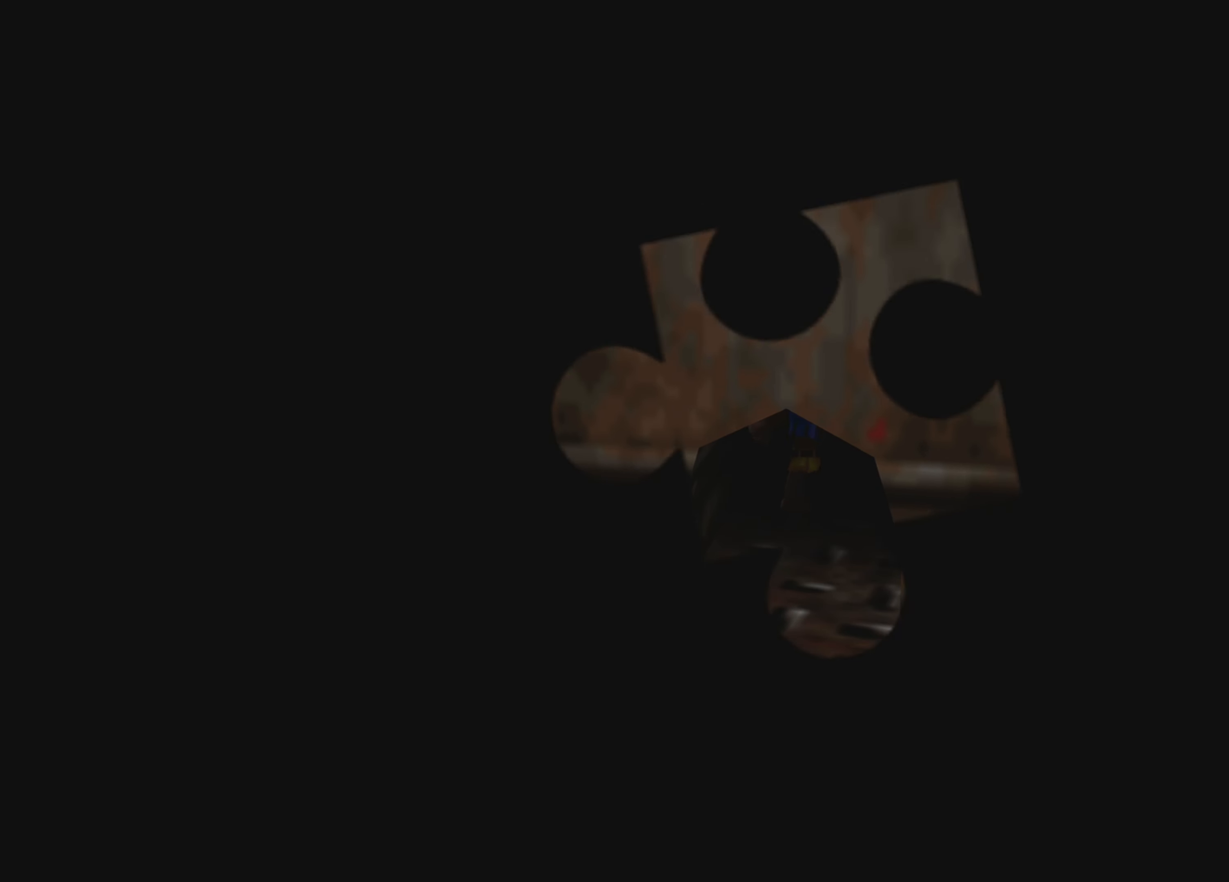
{"buttons": [], "left_stick": "center", "right_stick": "center", "events": []}
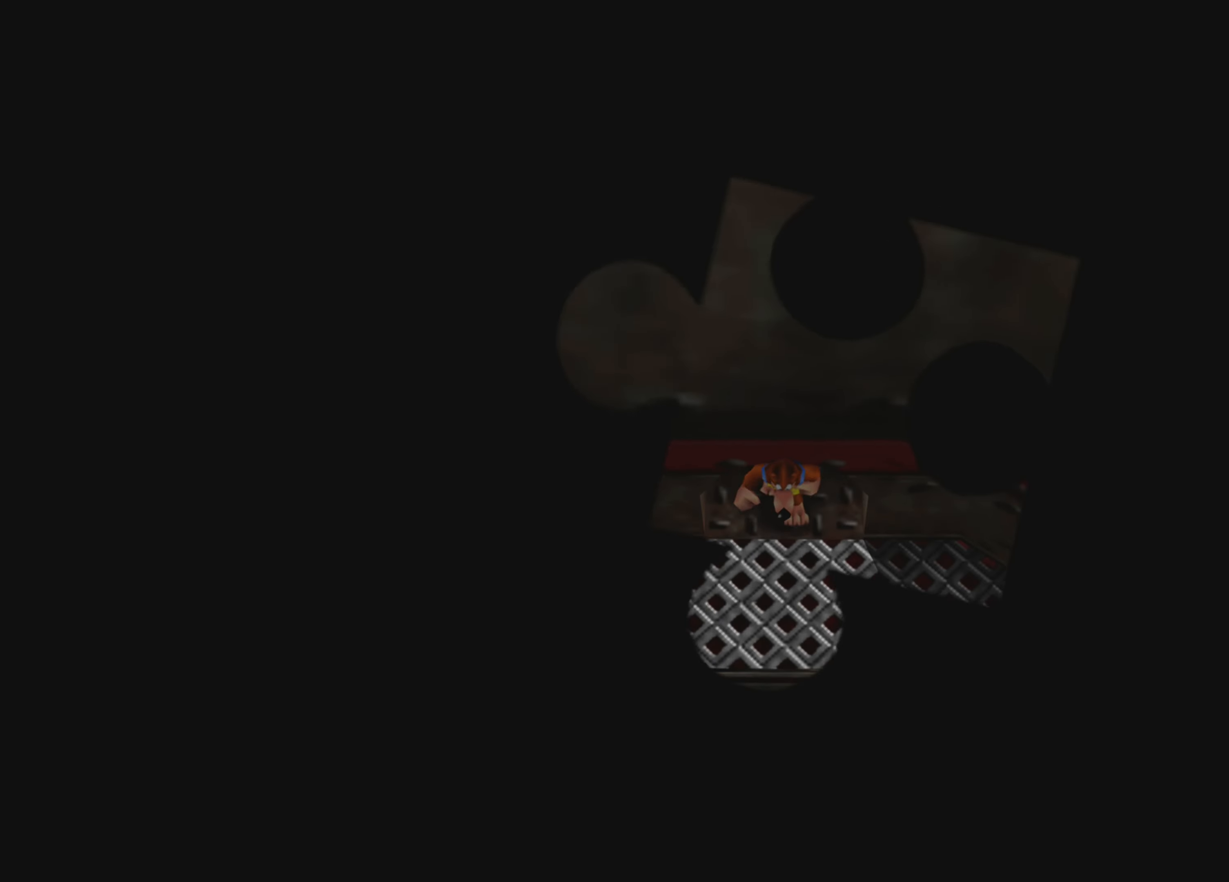
{"buttons": [], "left_stick": "center", "right_stick": "center", "events": []}
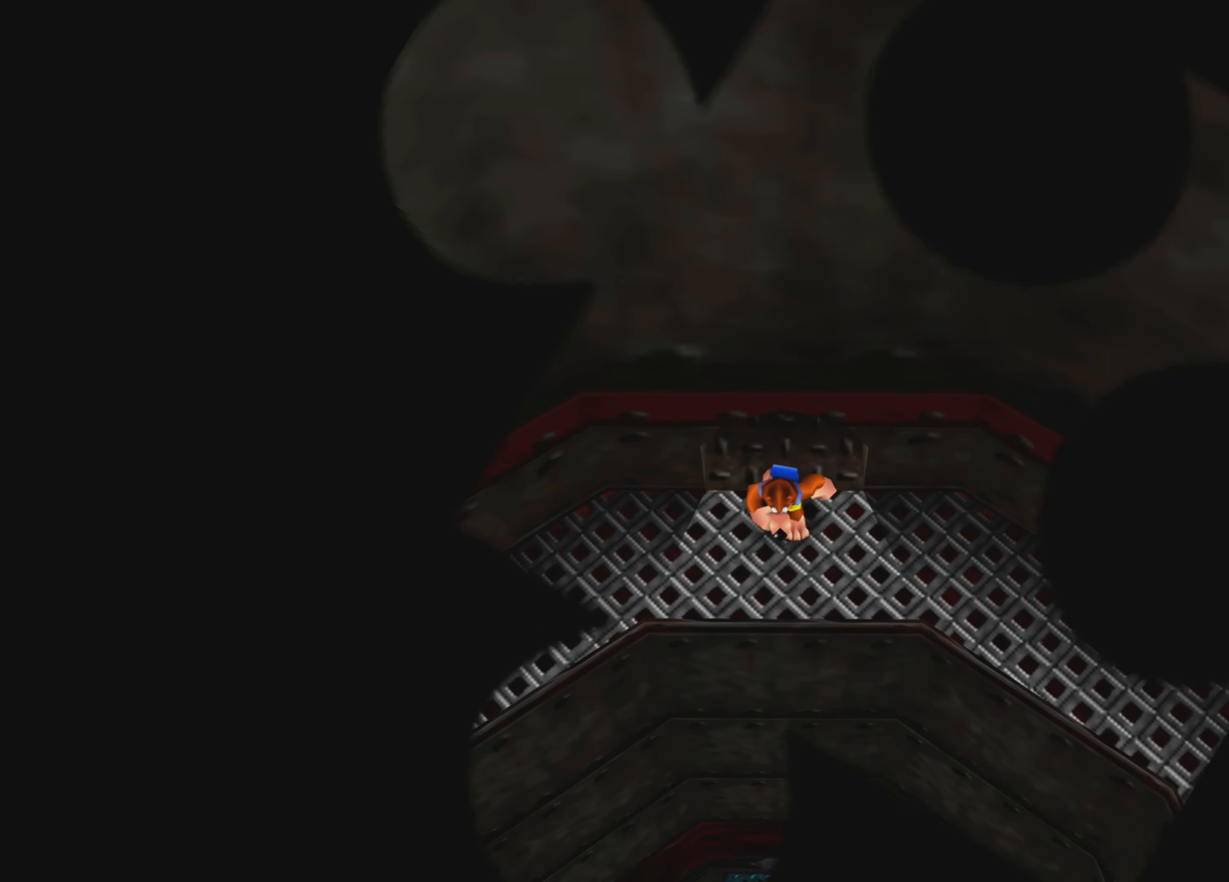
{"buttons": [], "left_stick": "center", "right_stick": "center", "events": []}
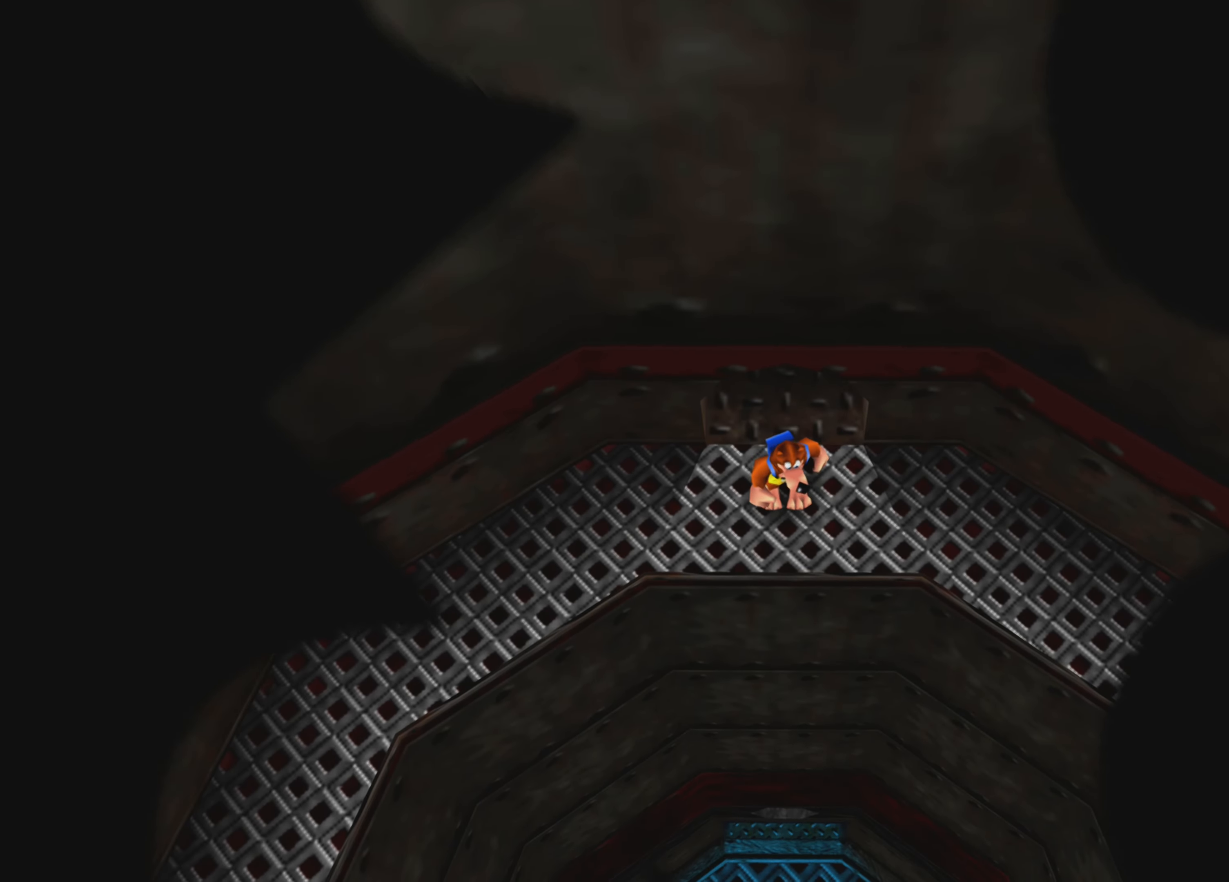
{"buttons": [], "left_stick": "center", "right_stick": "center", "events": []}
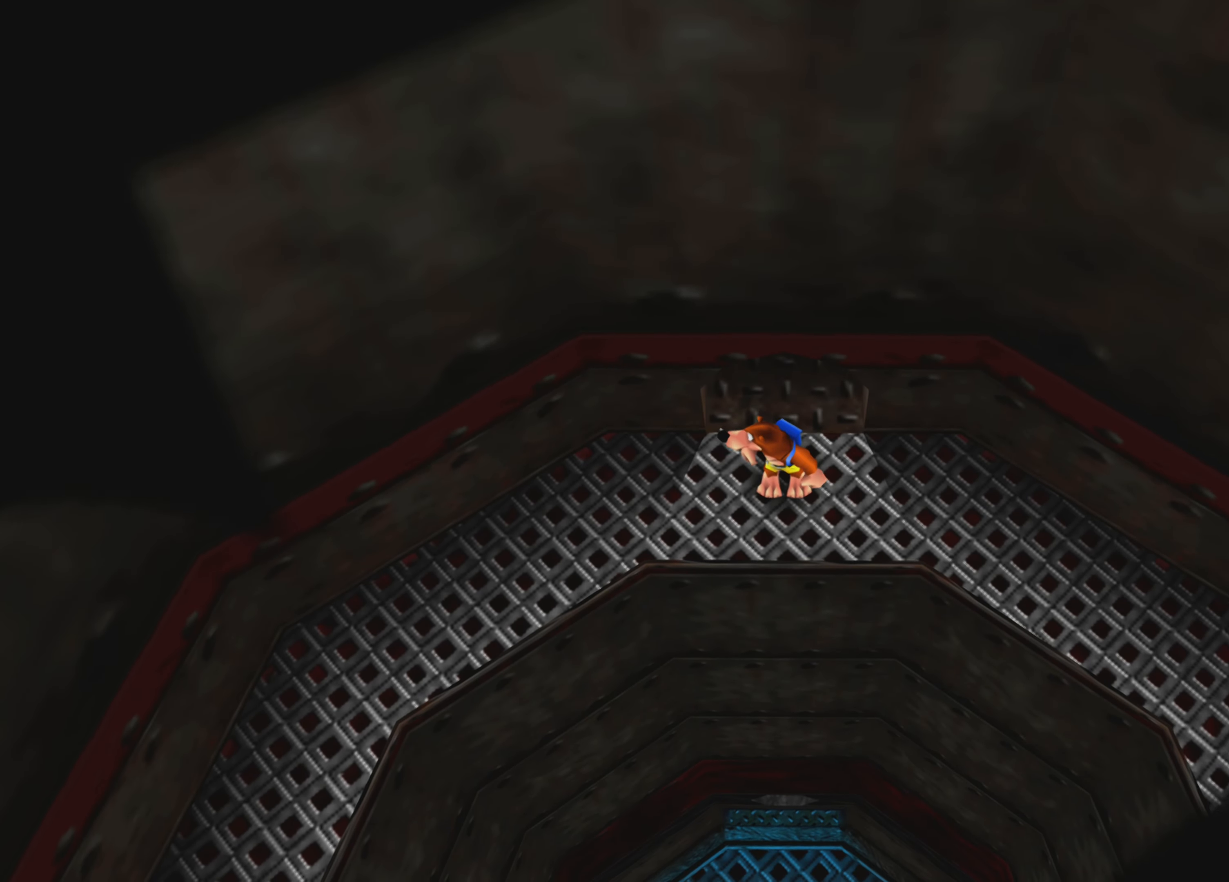
{"buttons": [], "left_stick": "center", "right_stick": "center", "events": []}
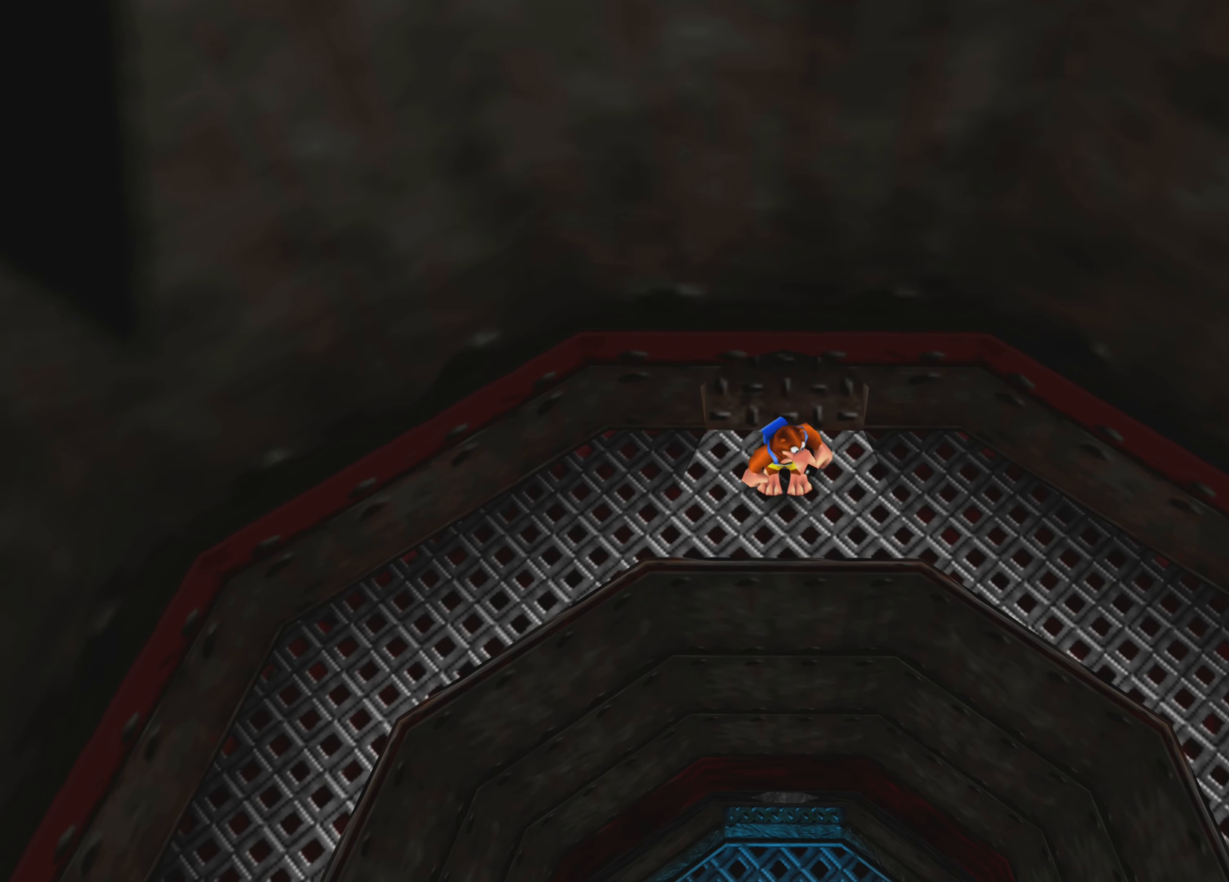
{"buttons": [], "left_stick": "center", "right_stick": "center", "events": []}
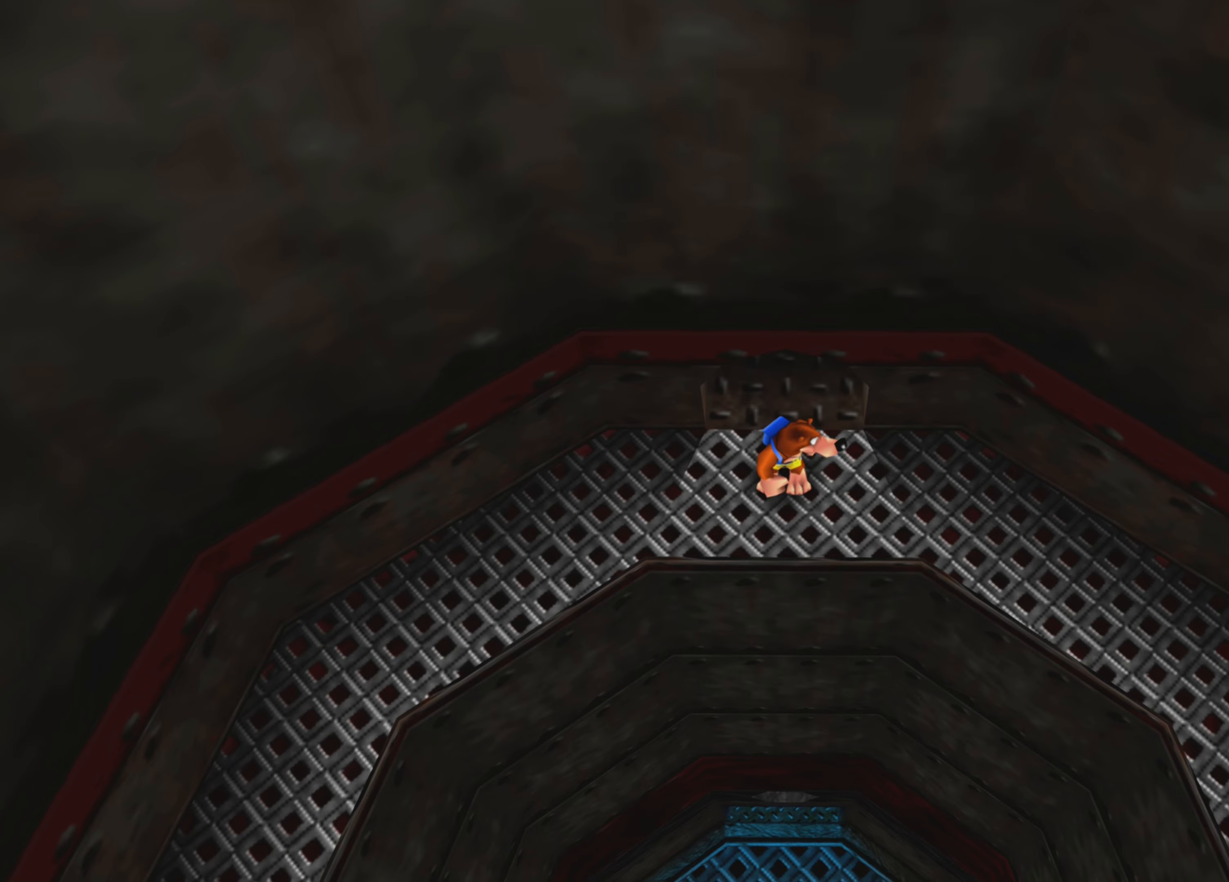
{"buttons": [], "left_stick": "left", "right_stick": "center", "events": [[100, "left_stick", "left"]]}
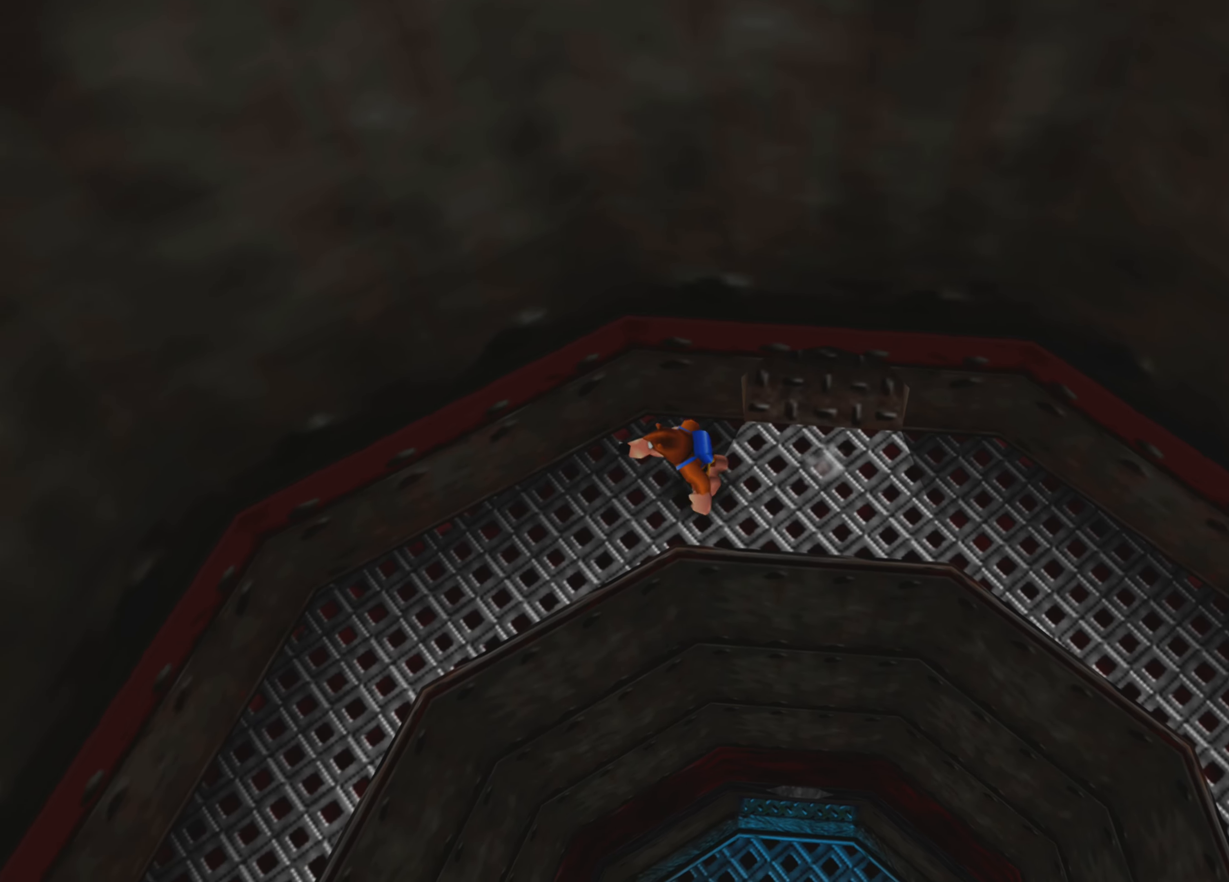
{"buttons": [], "left_stick": "left", "right_stick": "center", "events": []}
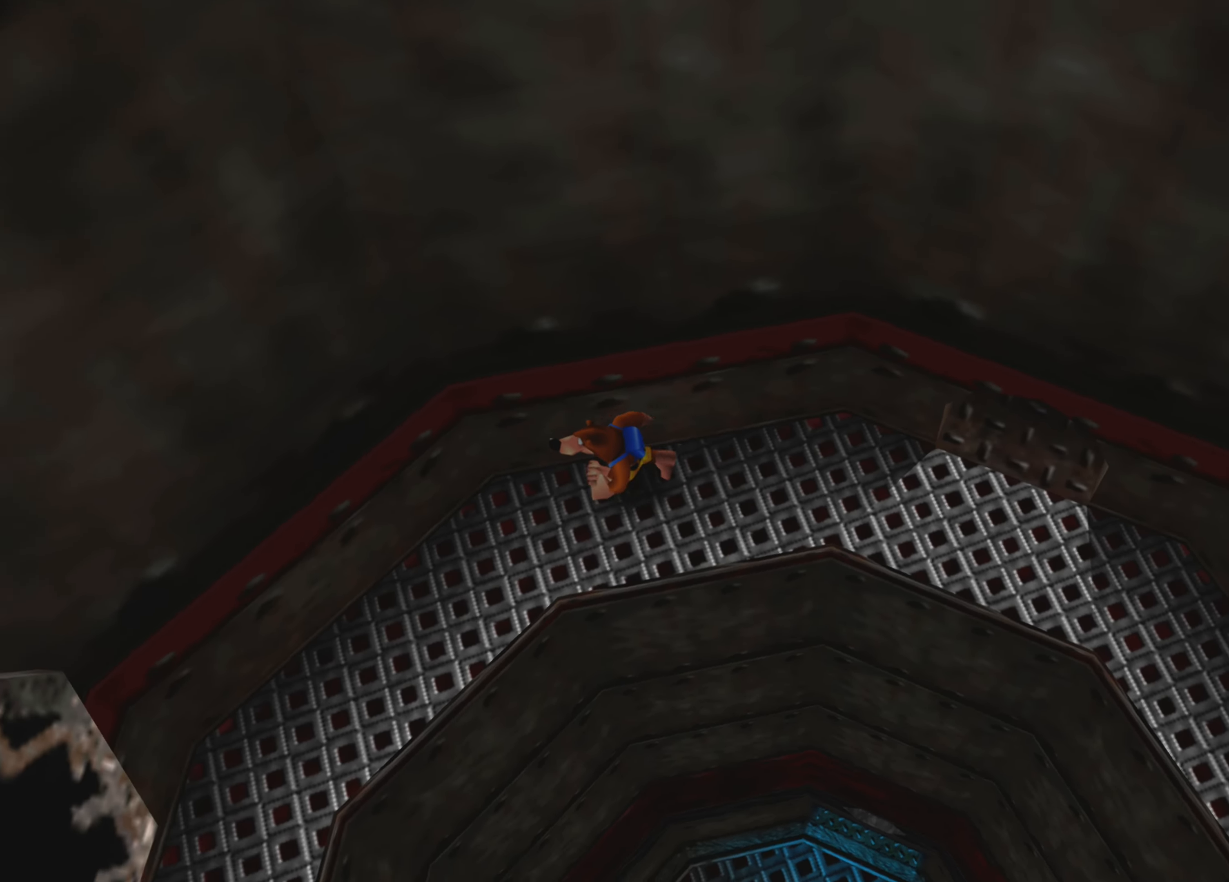
{"buttons": [], "left_stick": "left", "right_stick": "center", "events": []}
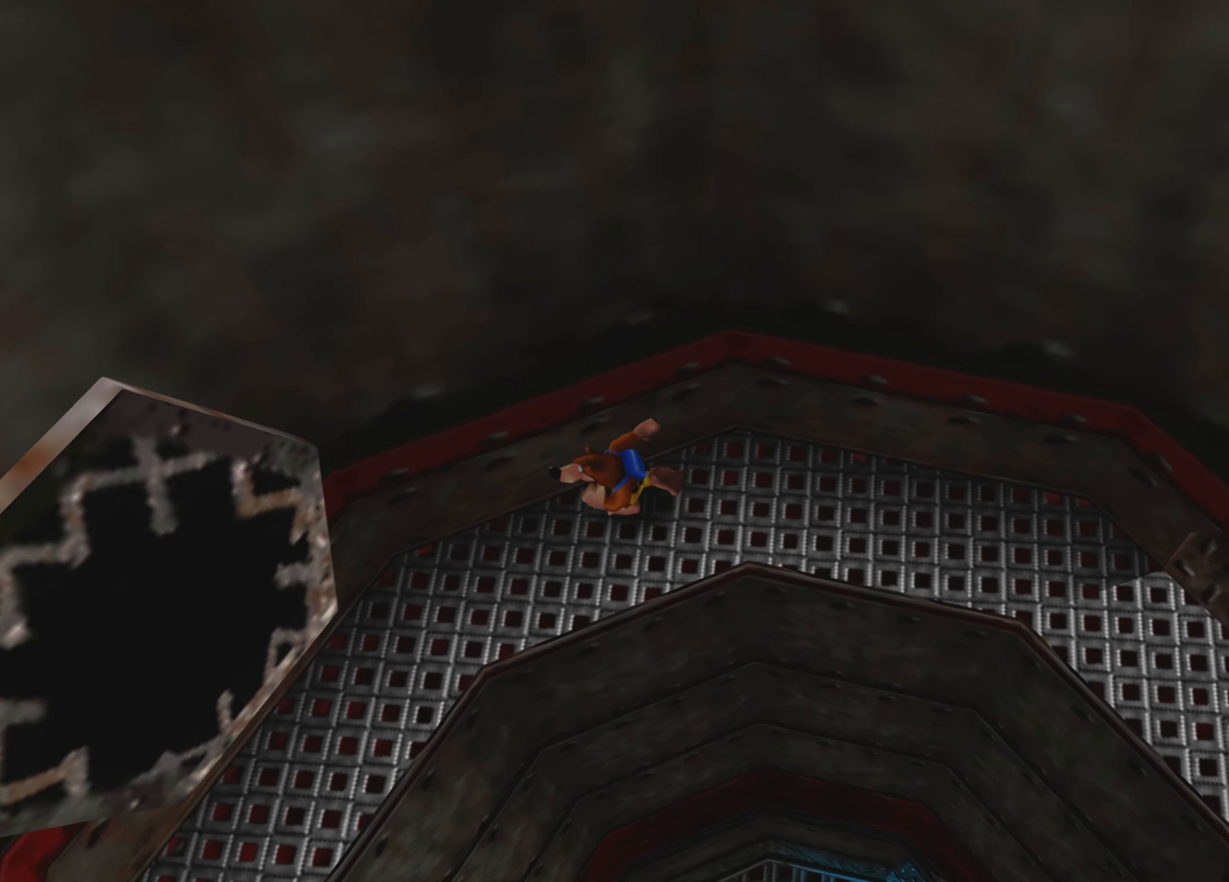
{"buttons": [], "left_stick": "center", "right_stick": "center", "events": [[250, "left_stick", "center"]]}
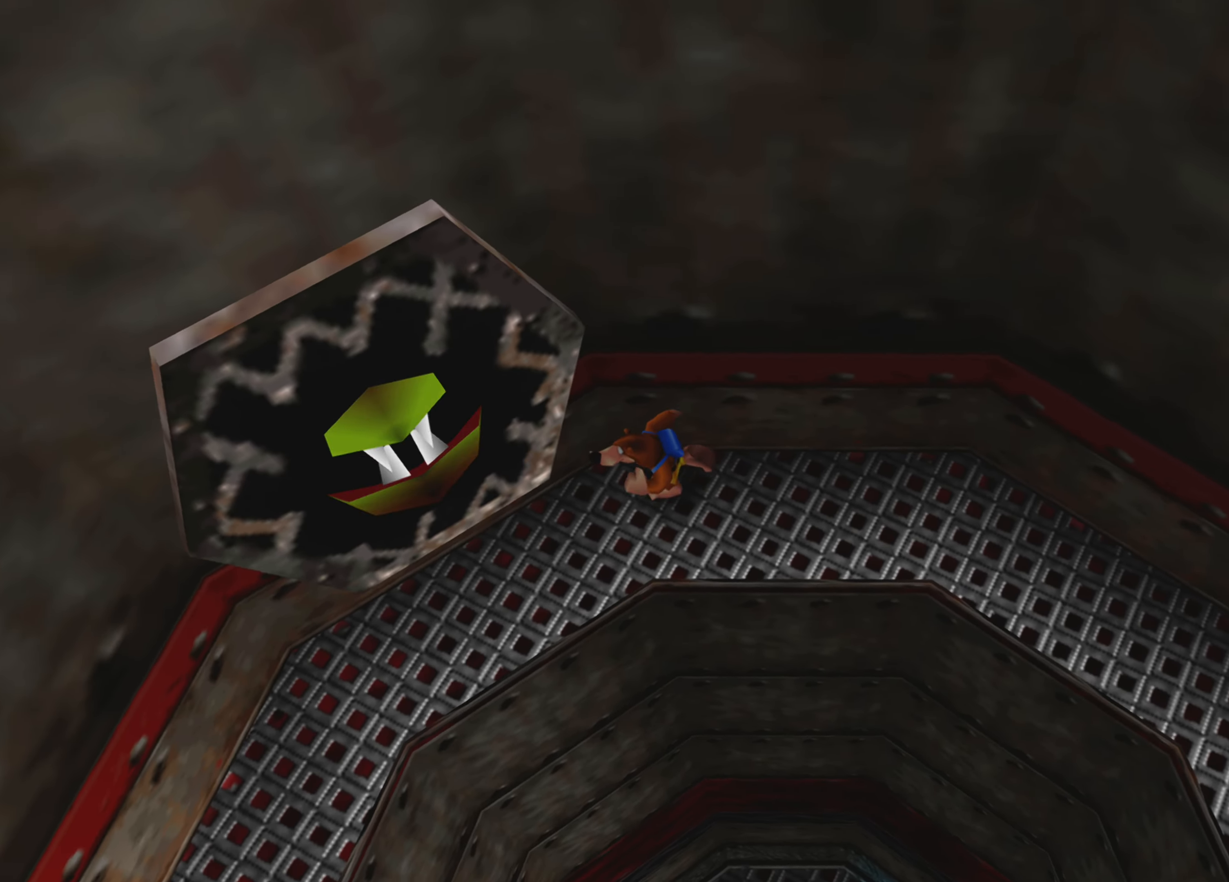
{"buttons": [], "left_stick": "center", "right_stick": "center", "events": []}
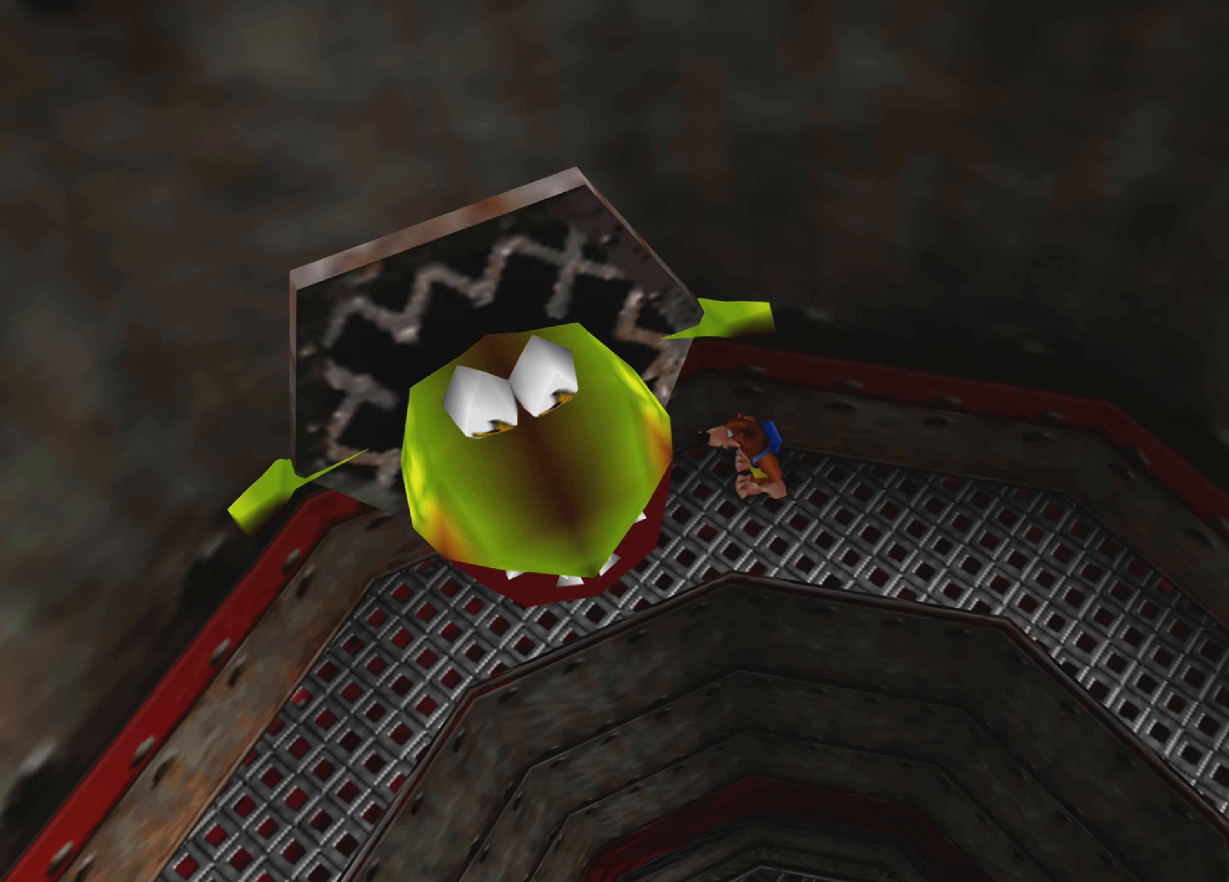
{"buttons": [], "left_stick": "center", "right_stick": "center", "events": []}
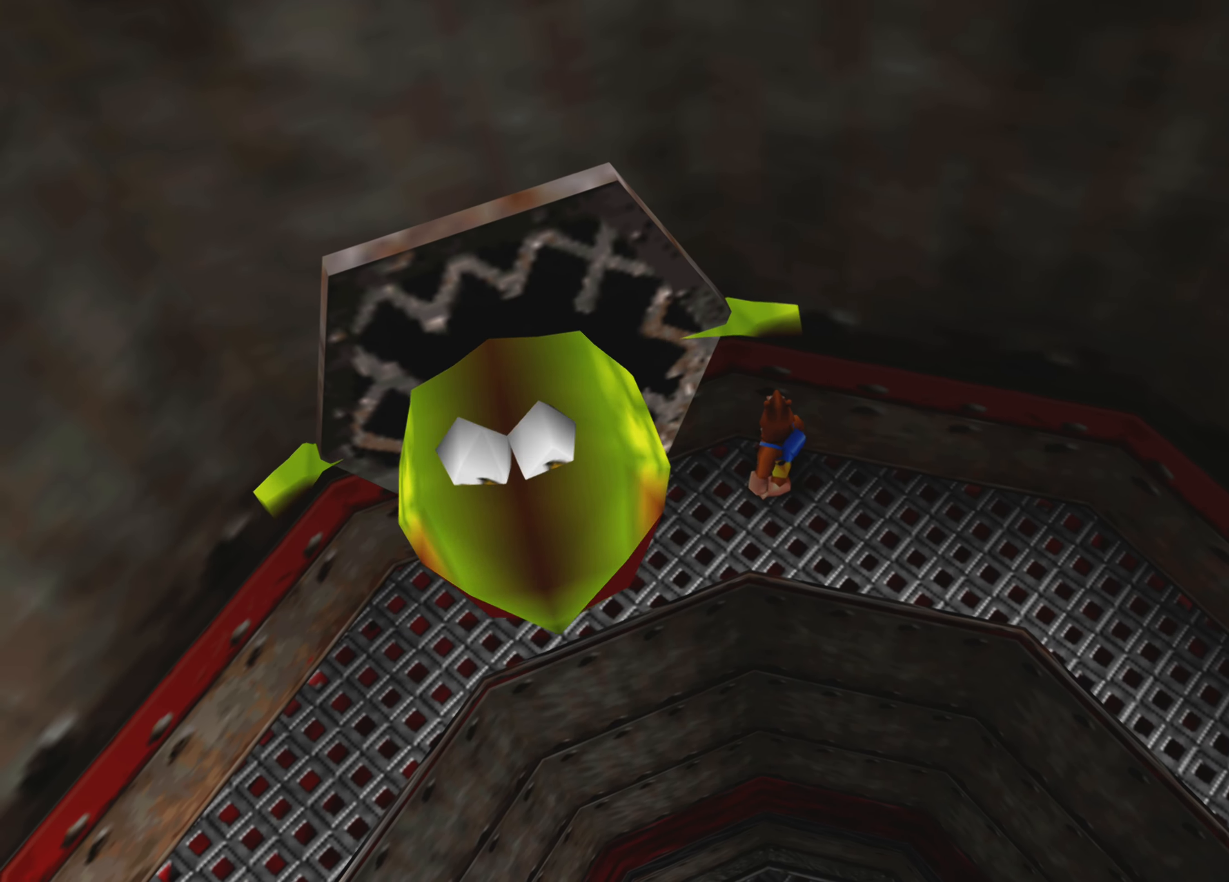
{"buttons": [], "left_stick": "center", "right_stick": "center", "events": []}
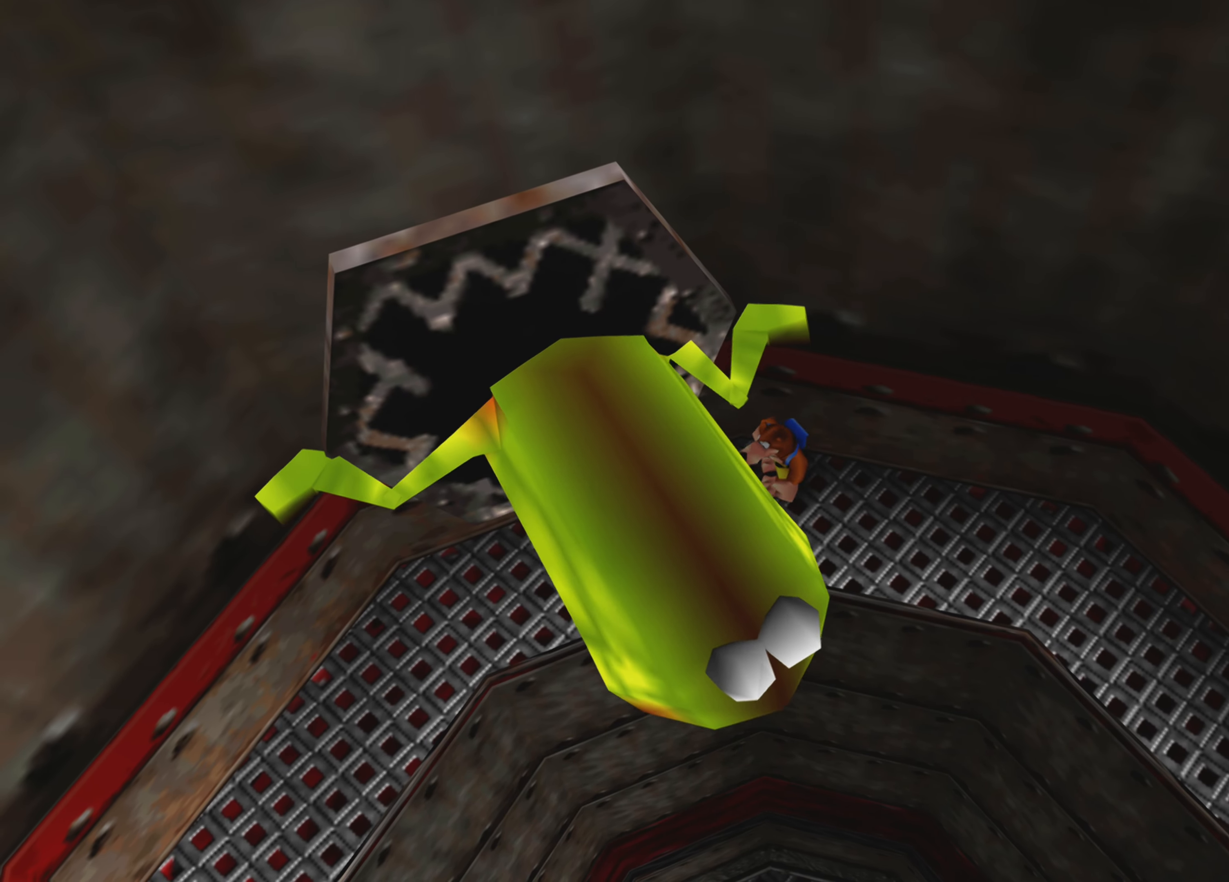
{"buttons": [], "left_stick": "center", "right_stick": "center", "events": []}
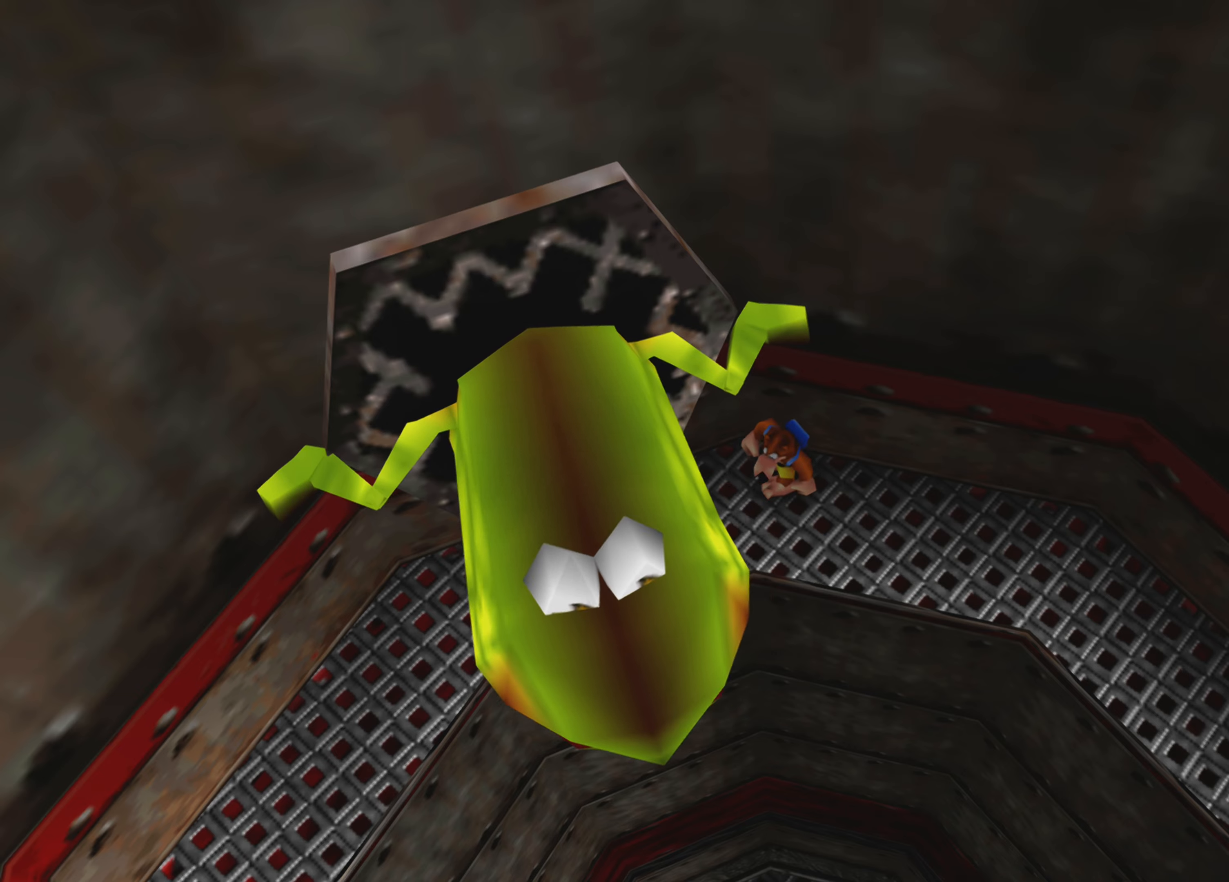
{"buttons": [], "left_stick": "center", "right_stick": "center", "events": []}
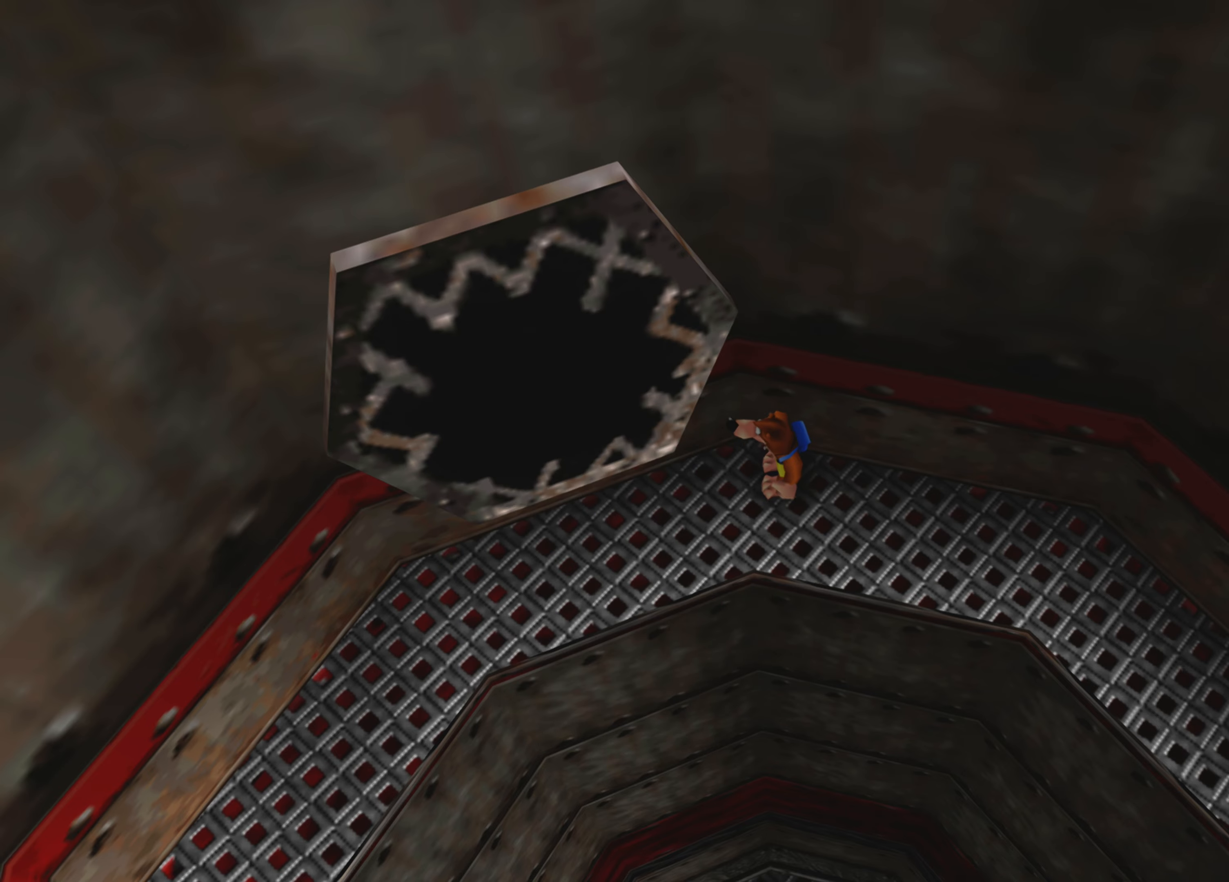
{"buttons": ["SQUARE"], "left_stick": "center", "right_stick": "center", "events": [[83, "CROSS", "down"], [116, "left_stick", "up-left"], [216, "CROSS", "up"], [266, "left_stick", "center"], [350, "SQUARE", "down"], [450, "SQUARE", "up"], [500, "SQUARE", "down"]]}
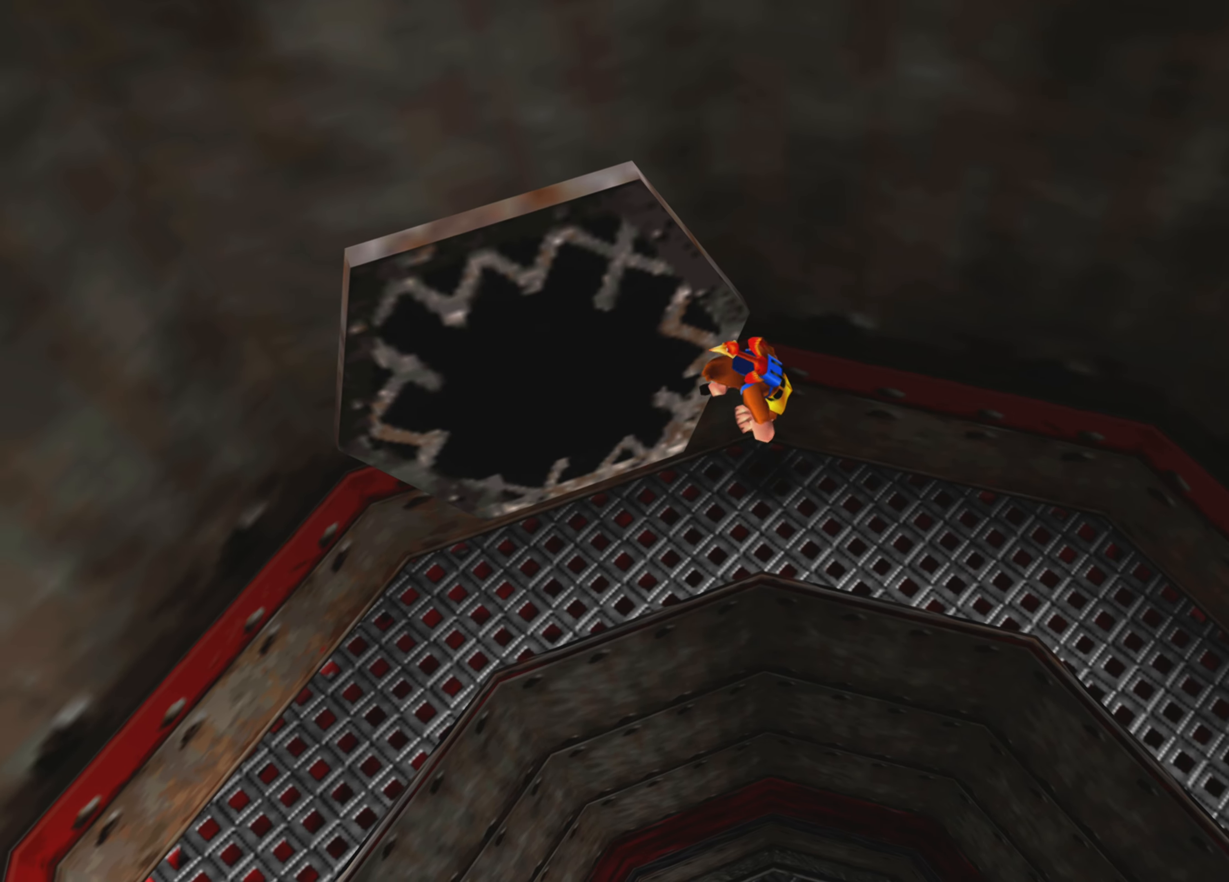
{"buttons": ["SQUARE"], "left_stick": "center", "right_stick": "center", "events": [[116, "SQUARE", "up"], [216, "SQUARE", "down"], [266, "SQUARE", "up"], [333, "SQUARE", "down"], [450, "SQUARE", "up"], [500, "SQUARE", "down"]]}
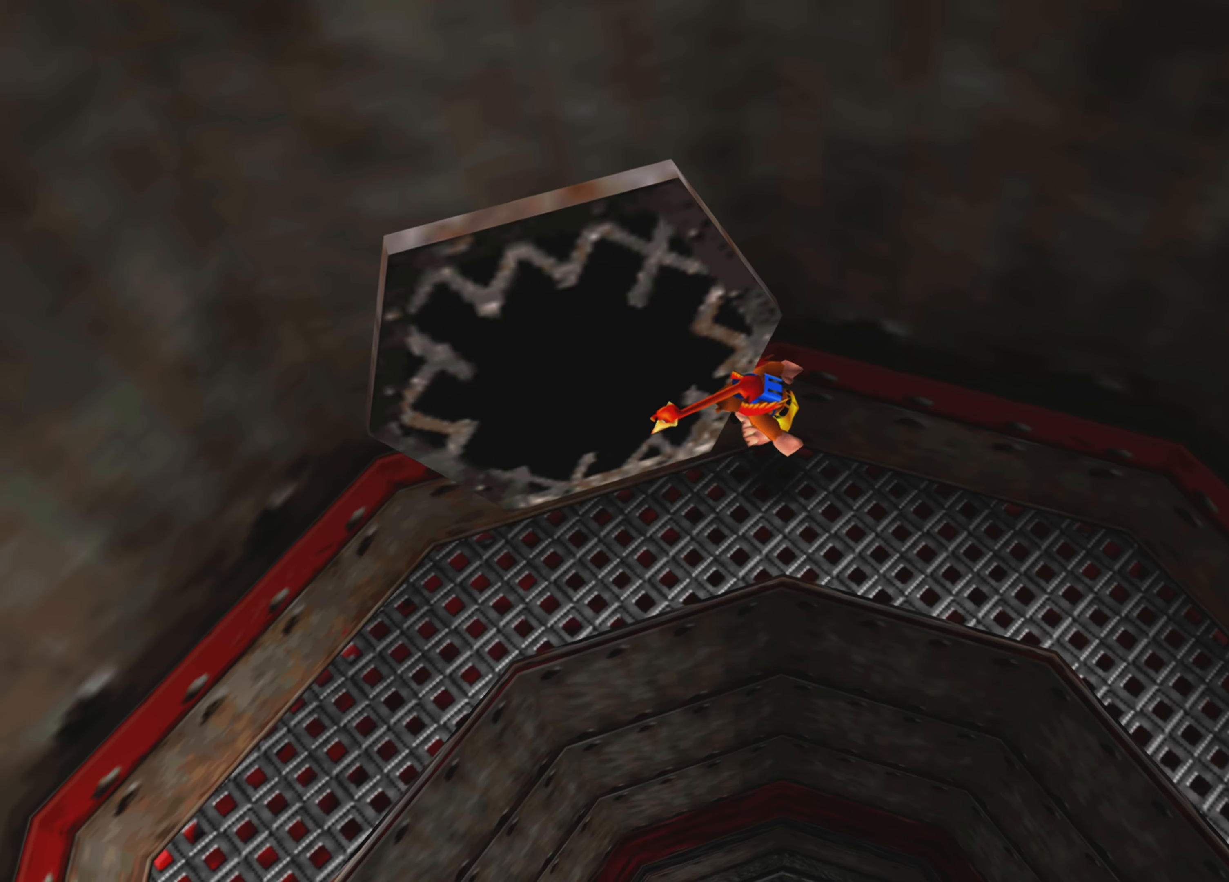
{"buttons": ["SQUARE"], "left_stick": "center", "right_stick": "center", "events": [[100, "SQUARE", "up"], [150, "SQUARE", "down"], [400, "SQUARE", "up"], [466, "SQUARE", "down"]]}
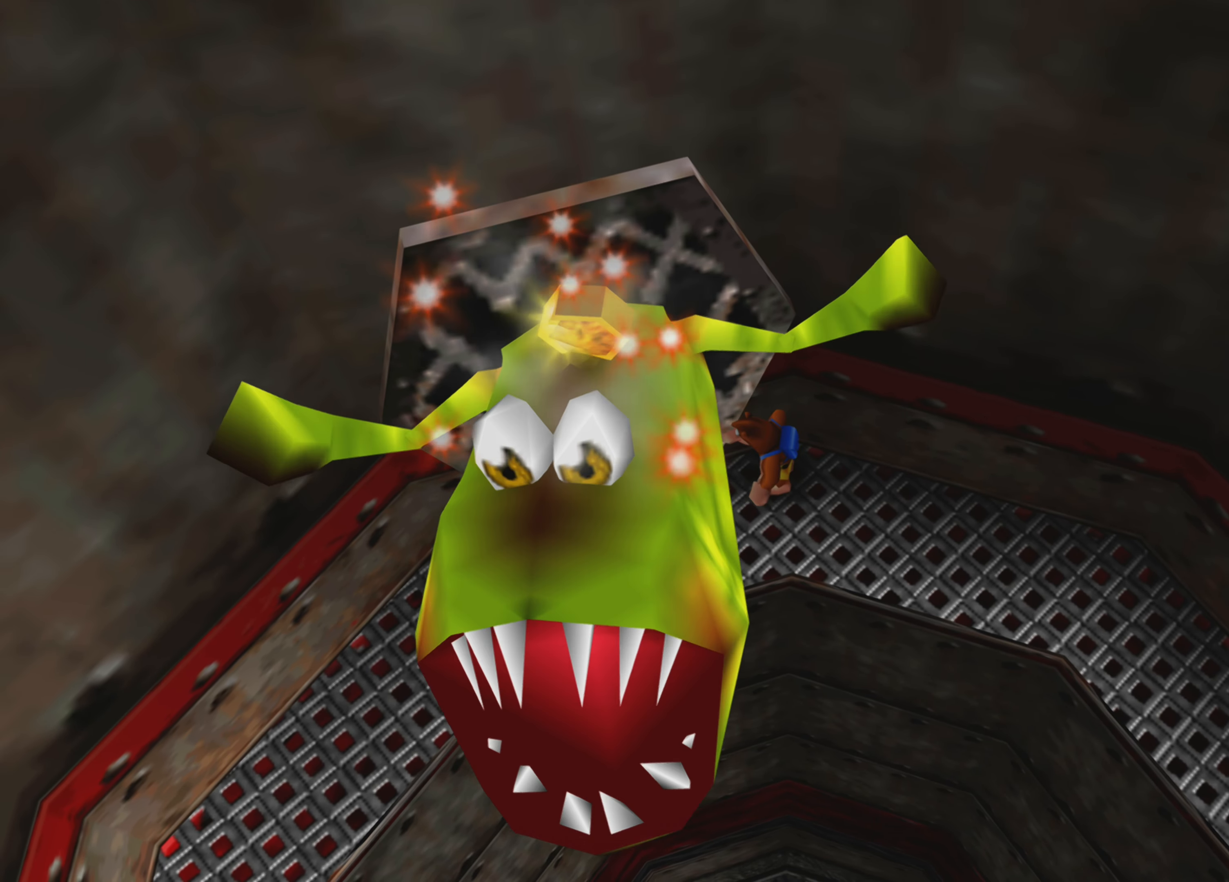
{"buttons": [], "left_stick": "center", "right_stick": "center", "events": [[83, "SQUARE", "up"]]}